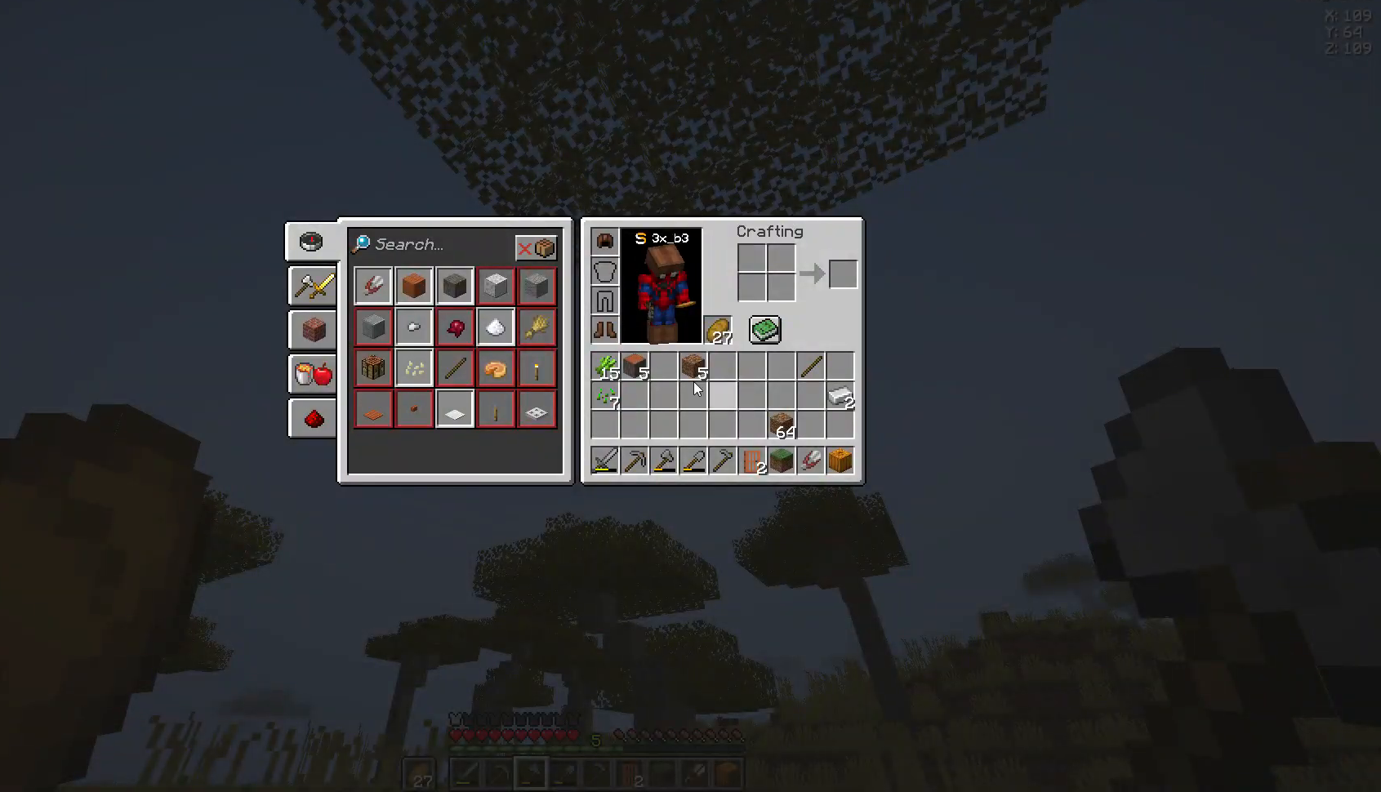
Gameplay with keyboard and mouse; each line is a JSON object with the keys and mouse buttons held at the frame after it. "events" lists presses ("down") and releases ("up") of "a", "d", "s", "space", "w", "mouse_left" and "mouse_right" between this image and that frame as [ms after this image, input, new state], when the widget could be followed in between. "mouse_left", "mouse_right" = the "left", "right" buttons of the "mouse" list. No other keys are recorded. Fast repeated clicks can show as one long hold. Not read: mouse_move.
{"keys": [], "mouse": [], "events": []}
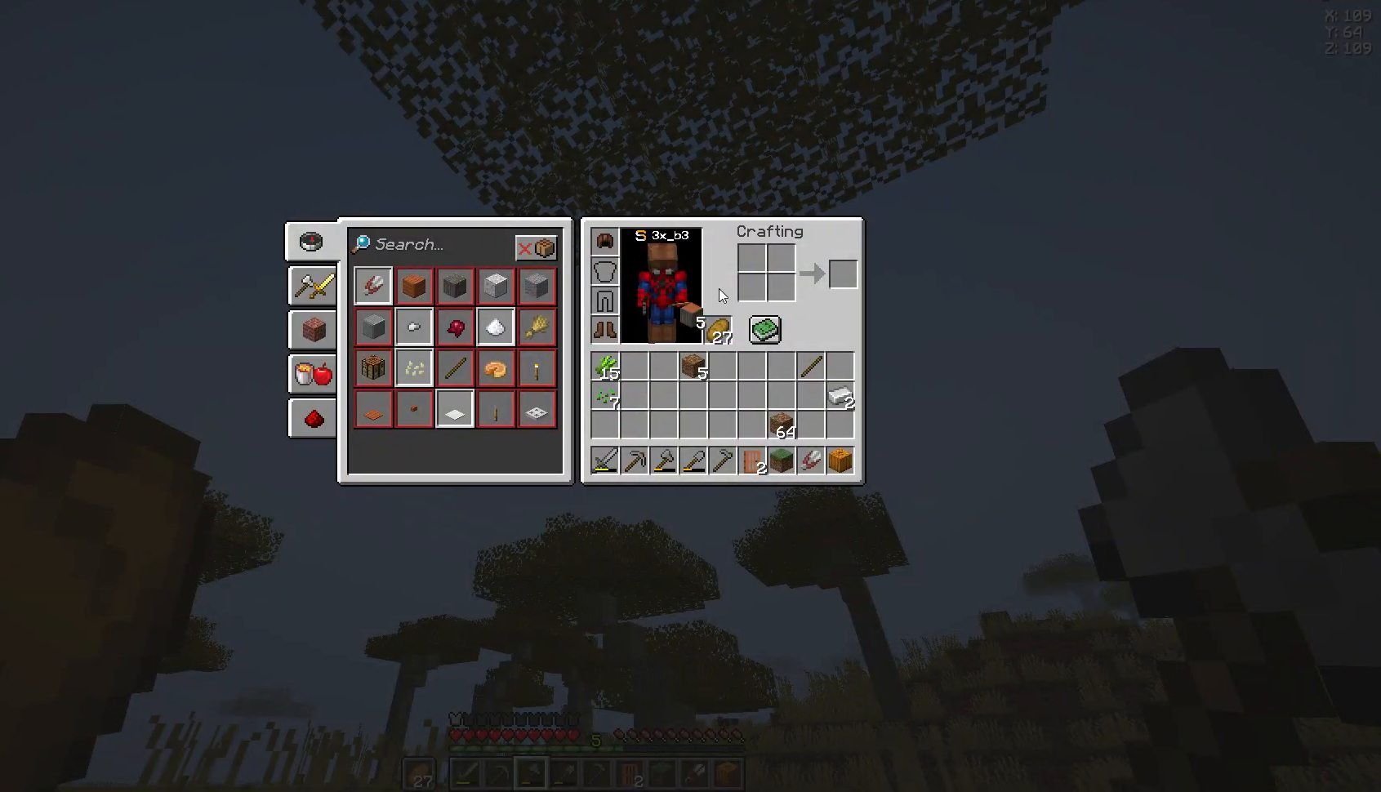
{"keys": [], "mouse": [], "events": []}
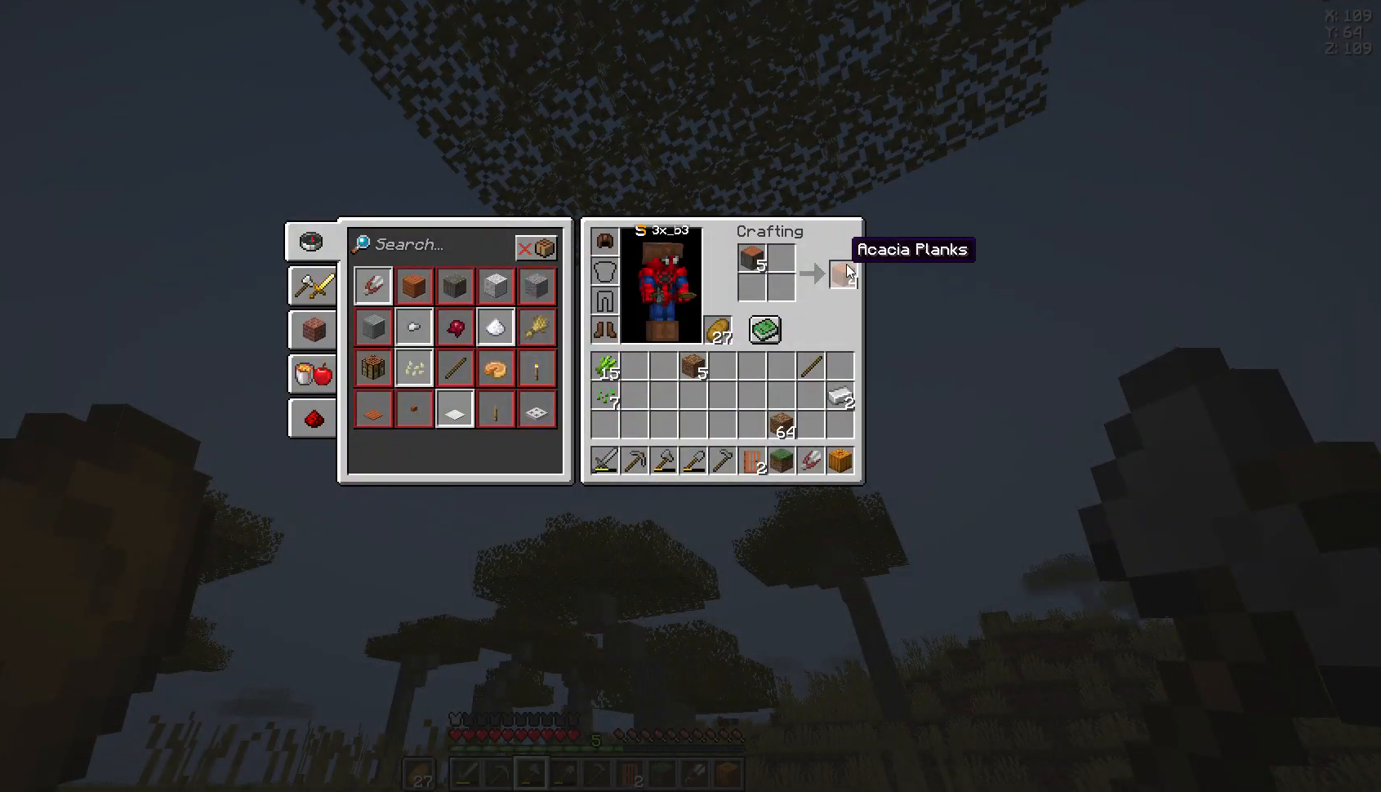
{"keys": [], "mouse": [], "events": []}
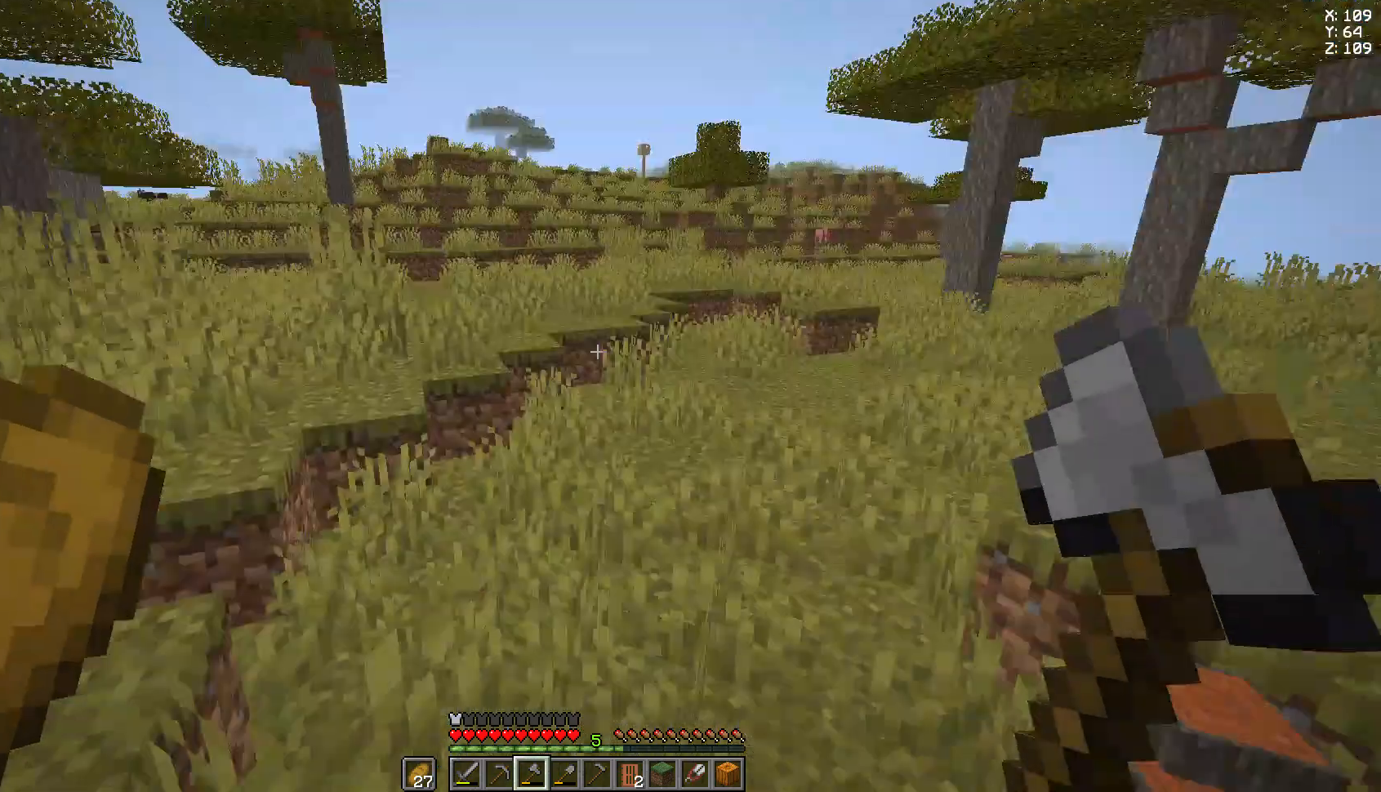
{"keys": ["d", "w"], "mouse": [], "events": [[111, "w", "down"], [481, "d", "down"]]}
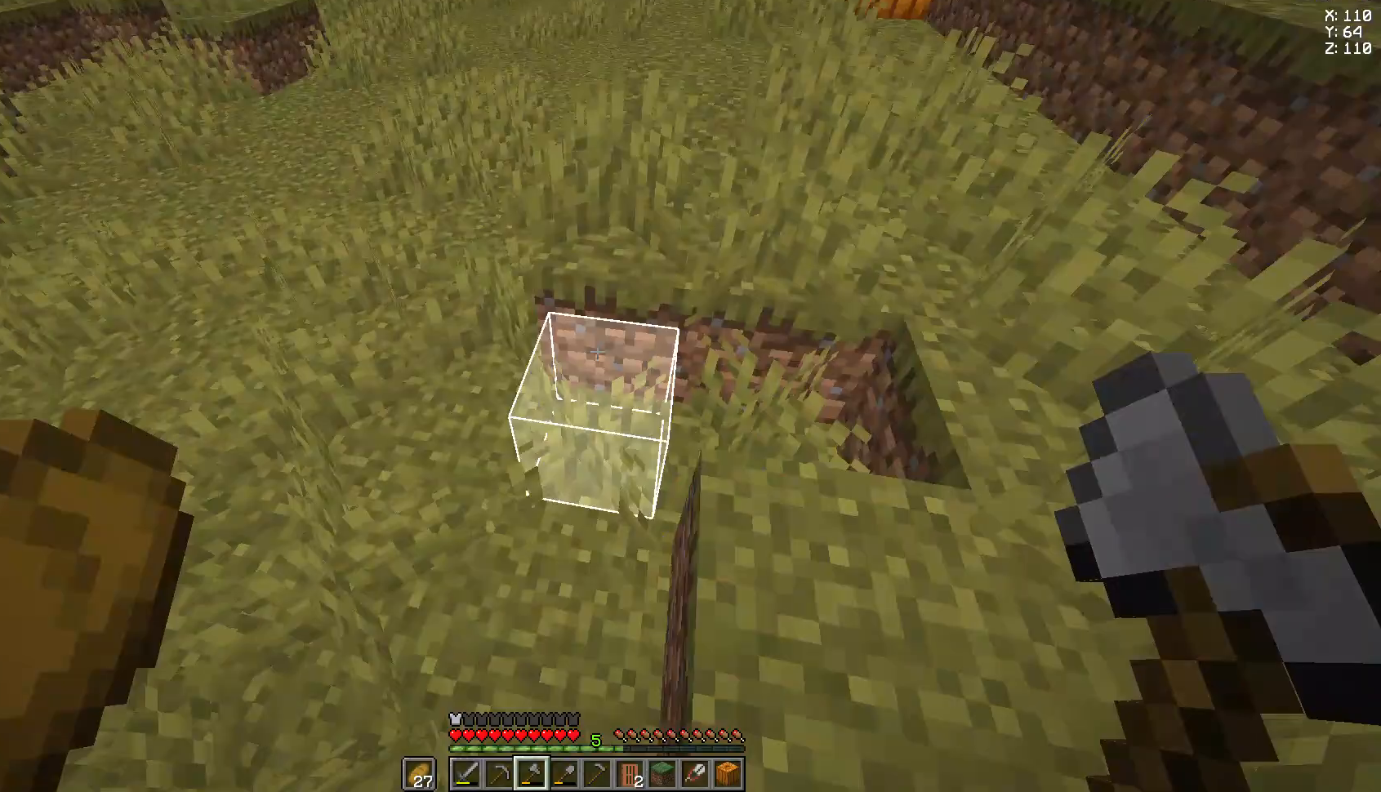
{"keys": [], "mouse": []}
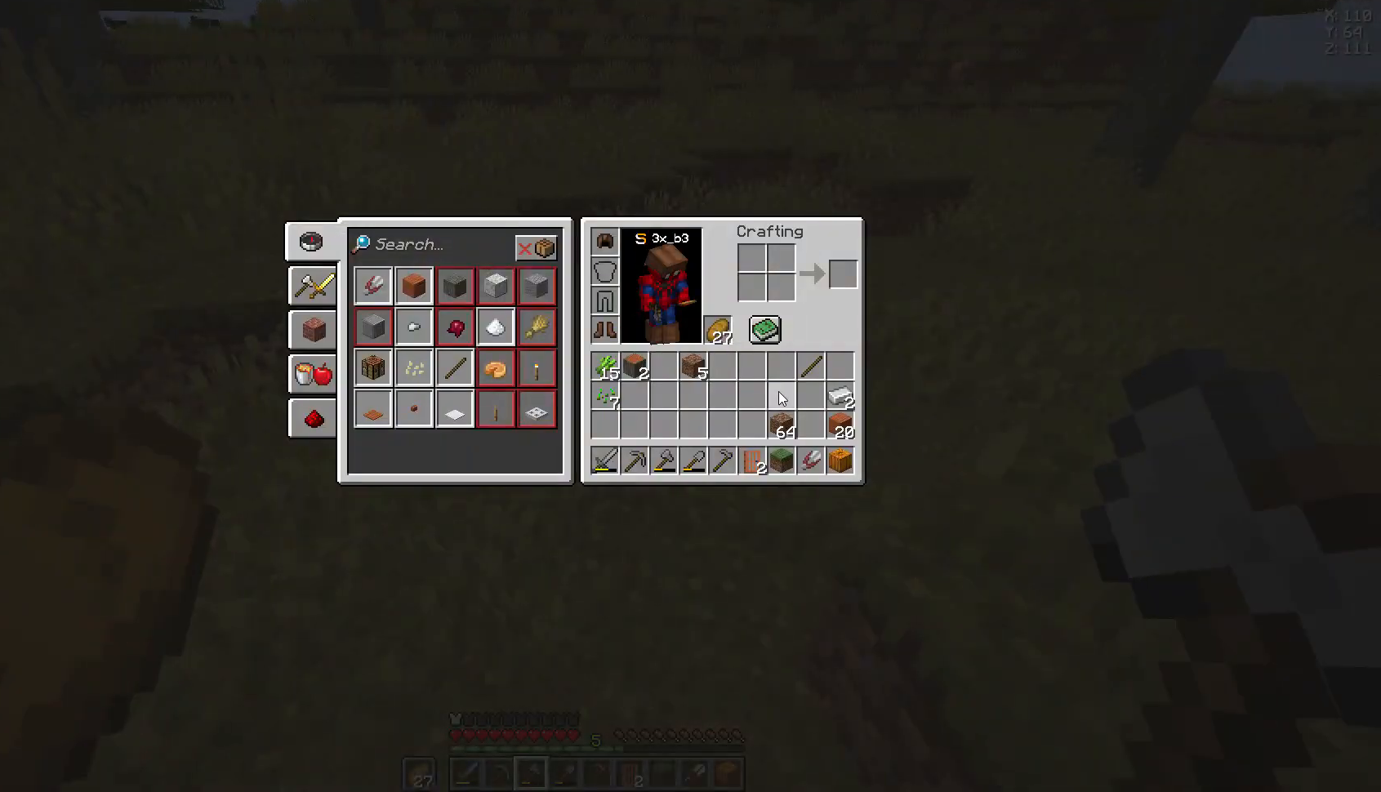
{"keys": [], "mouse": [], "events": []}
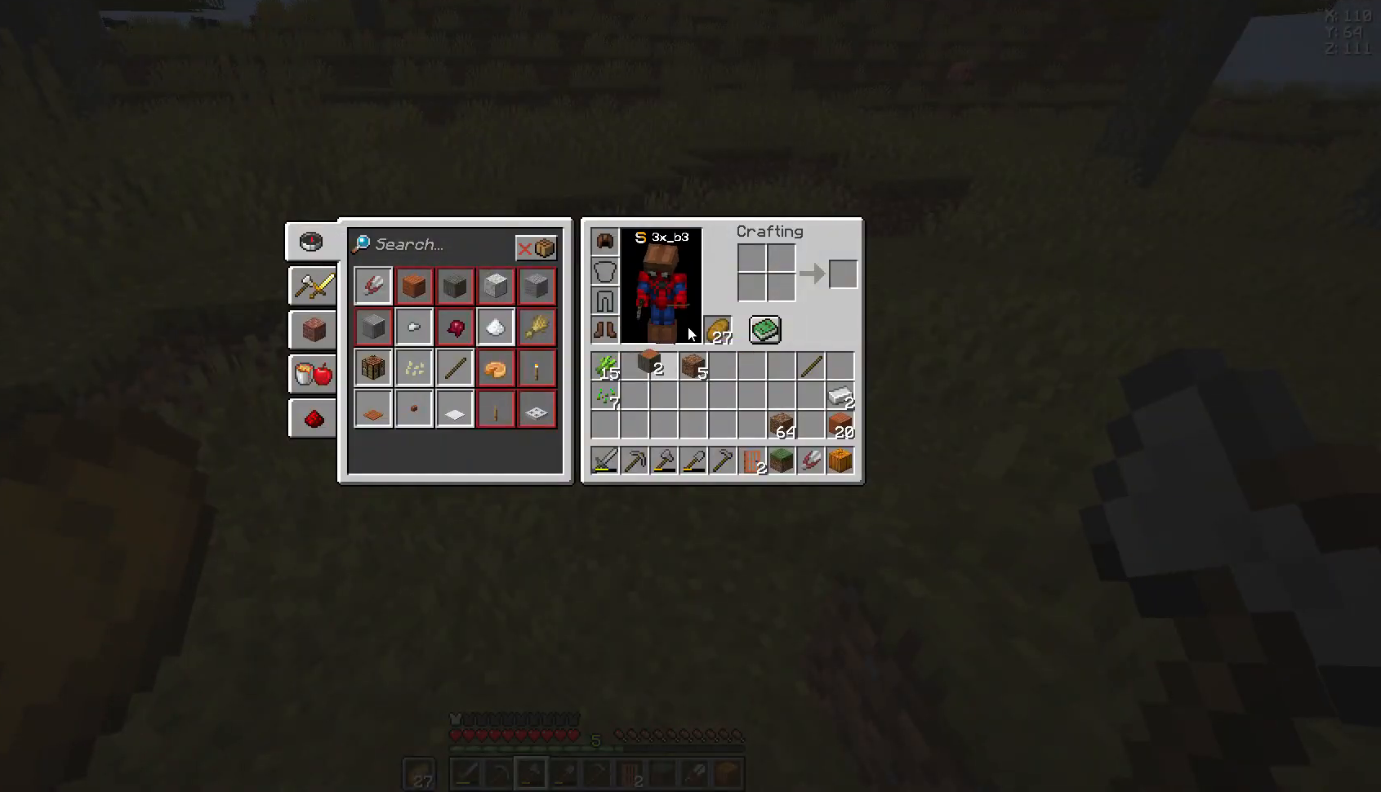
{"keys": [], "mouse": [], "events": []}
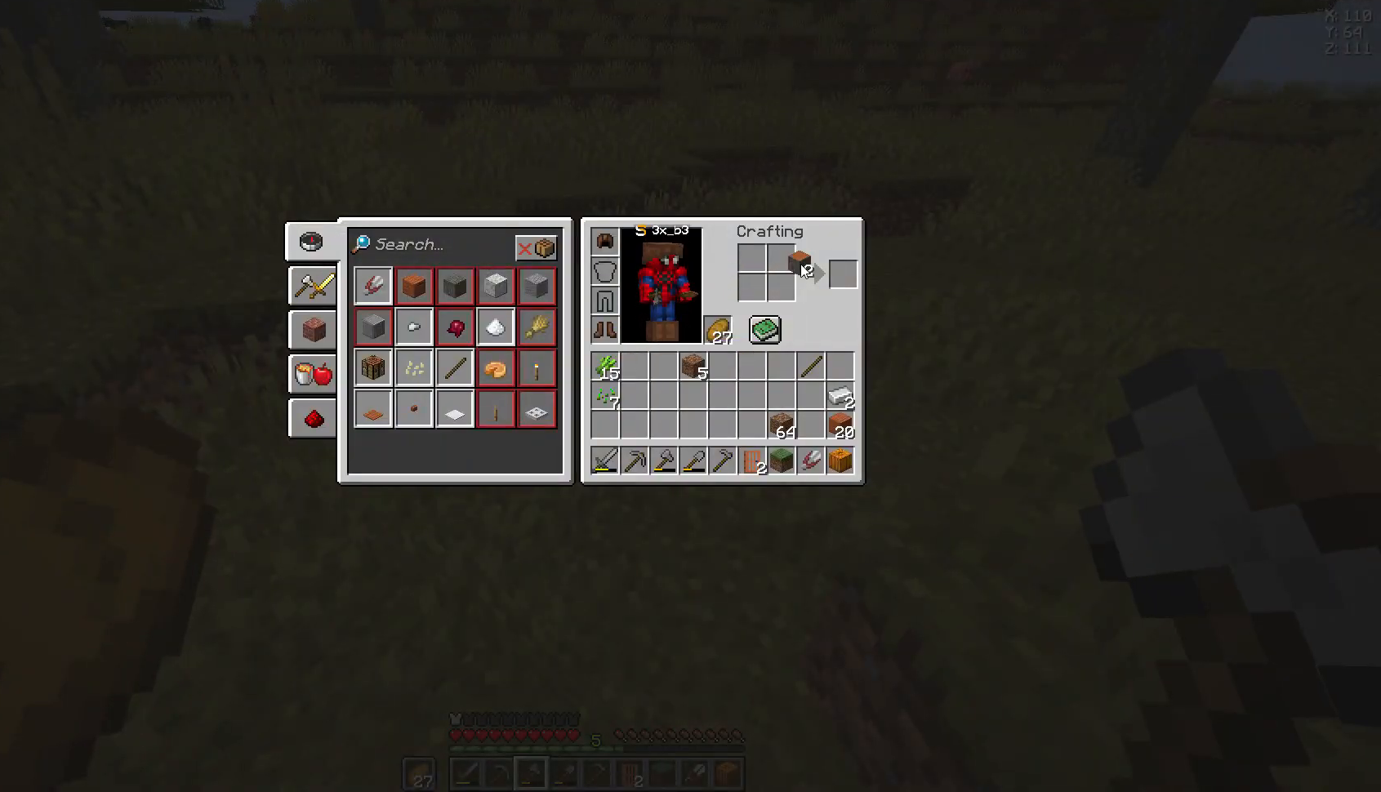
{"keys": [], "mouse": [], "events": []}
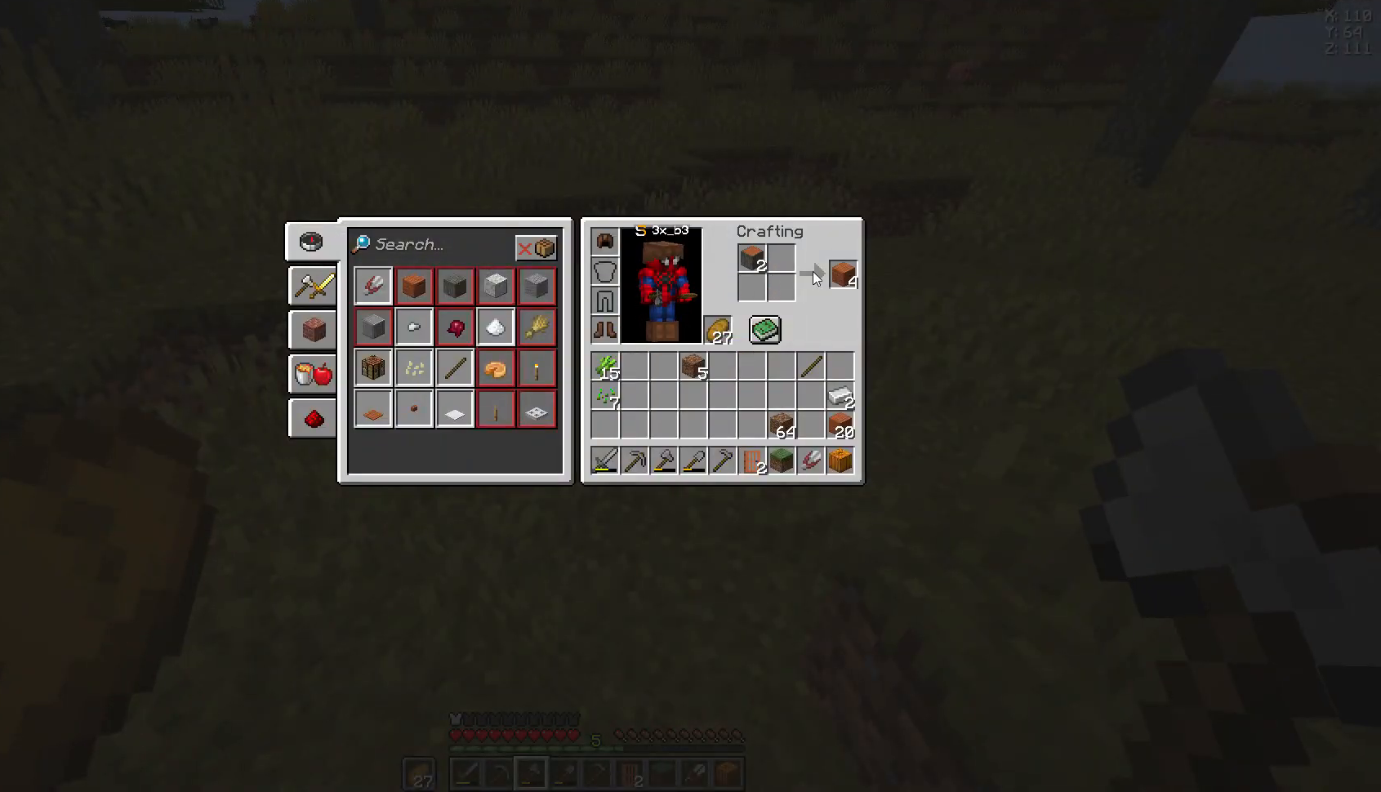
{"keys": [], "mouse": [], "events": []}
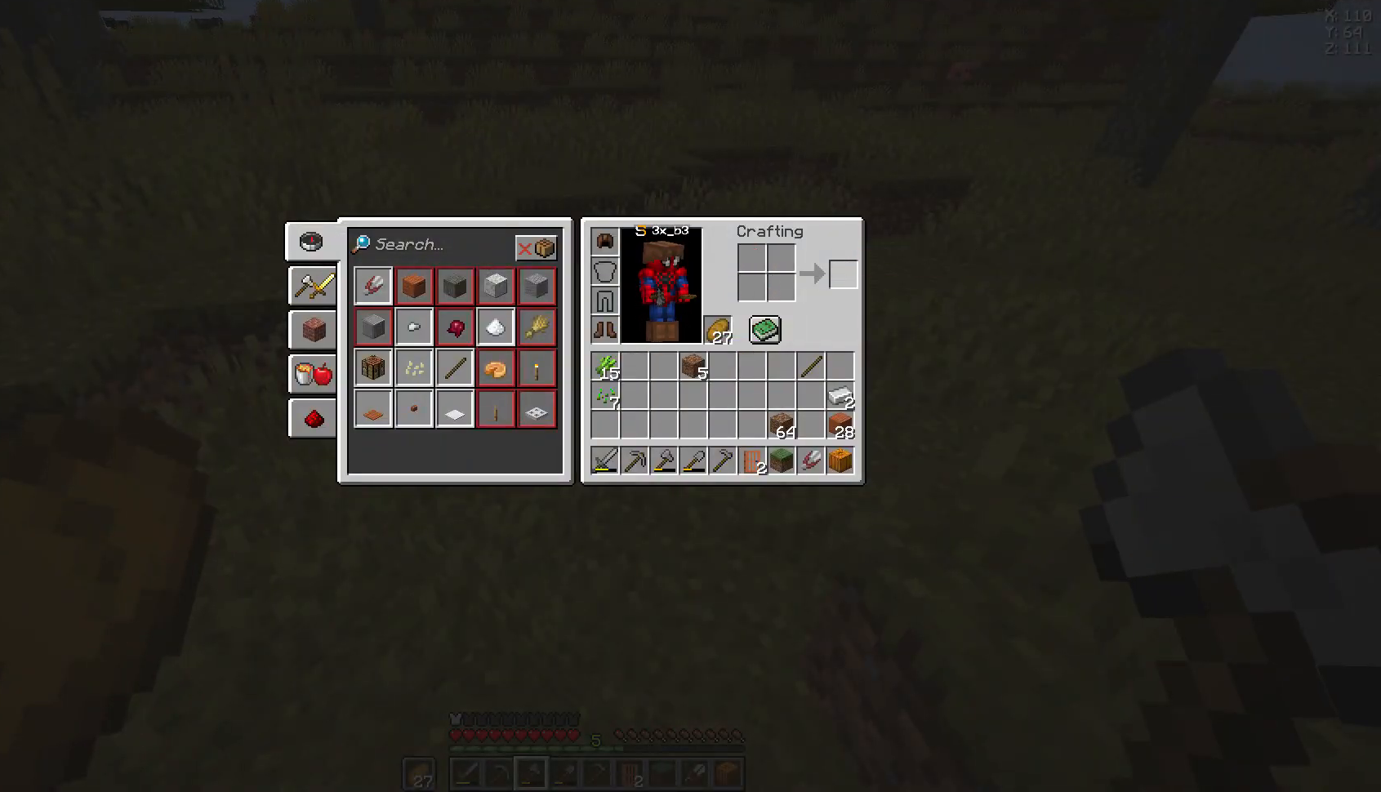
{"keys": ["space", "w"], "mouse": [], "events": [[74, "a", "down"], [185, "w", "down"], [370, "a", "up"], [370, "space", "down"]]}
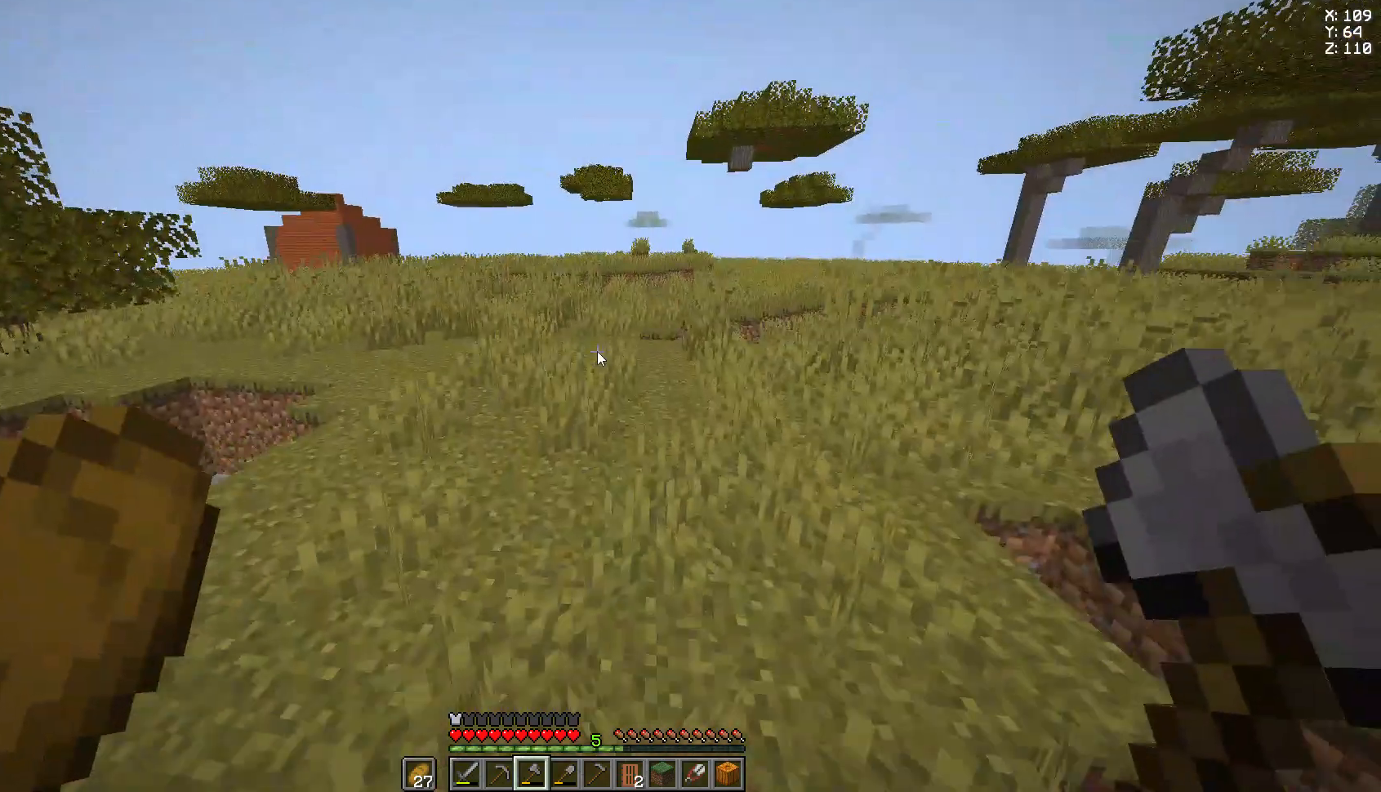
{"keys": ["space", "w"], "mouse": [], "events": [[37, "space", "up"], [37, "w", "up"], [370, "w", "down"], [444, "space", "down"]]}
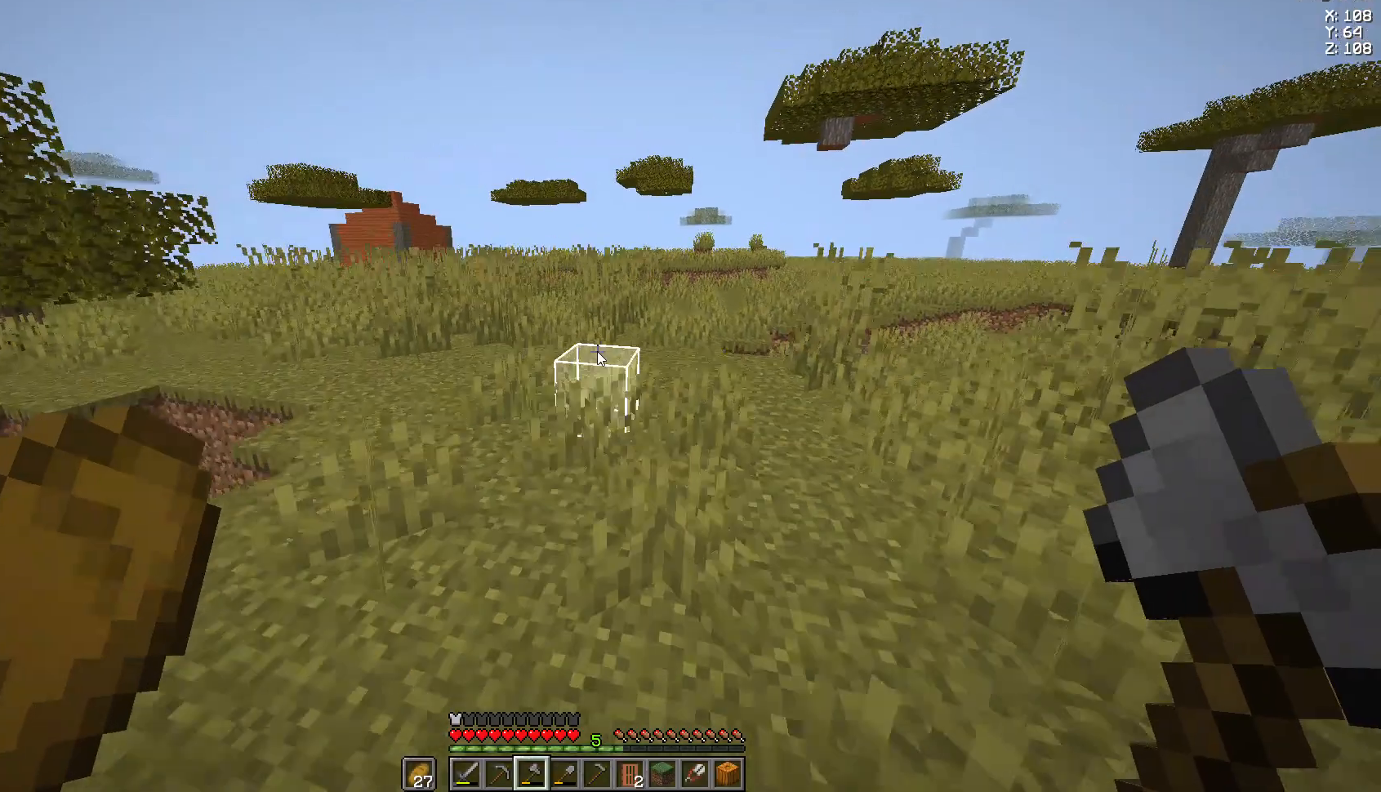
{"keys": [], "mouse": [], "events": [[37, "space", "up"], [37, "w", "up"]]}
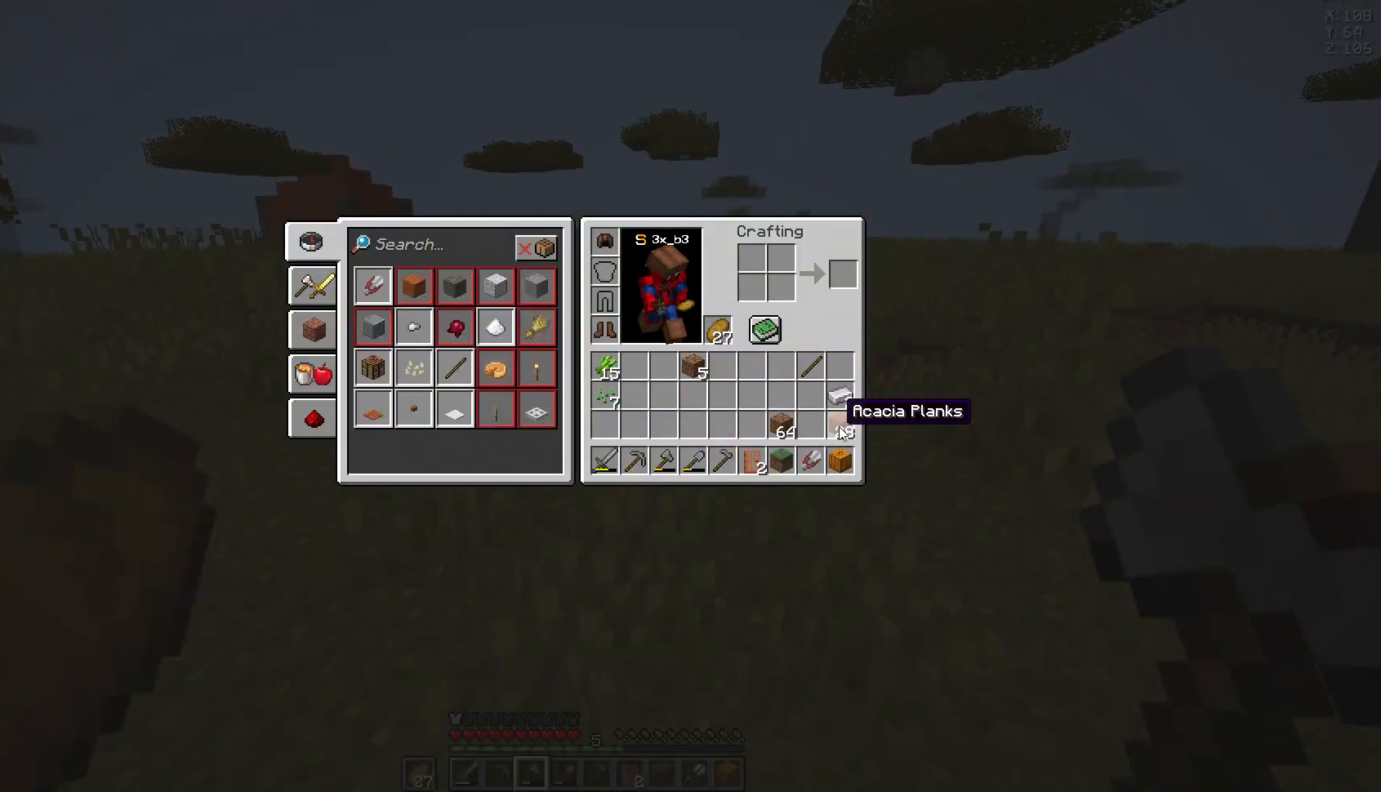
{"keys": [], "mouse": [], "events": []}
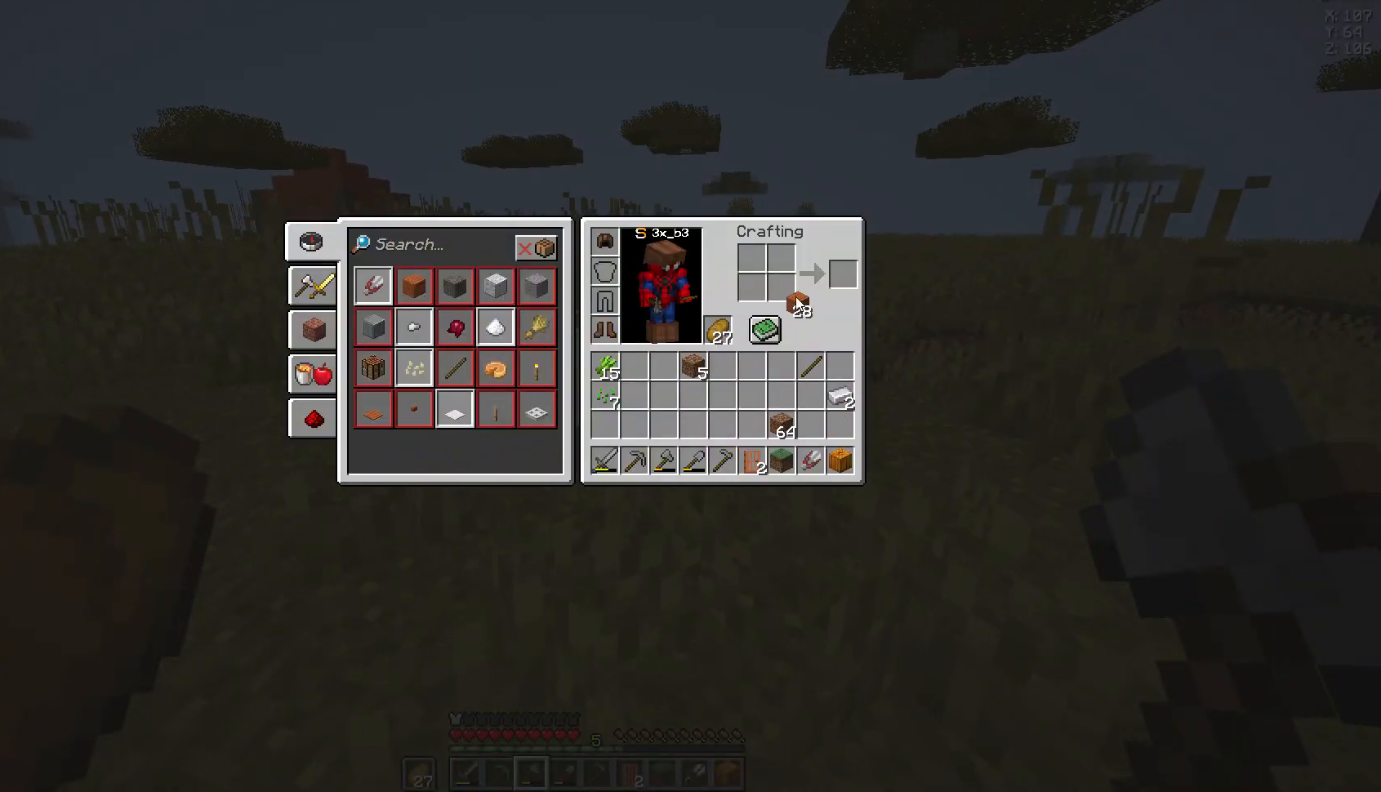
{"keys": [], "mouse": [], "events": []}
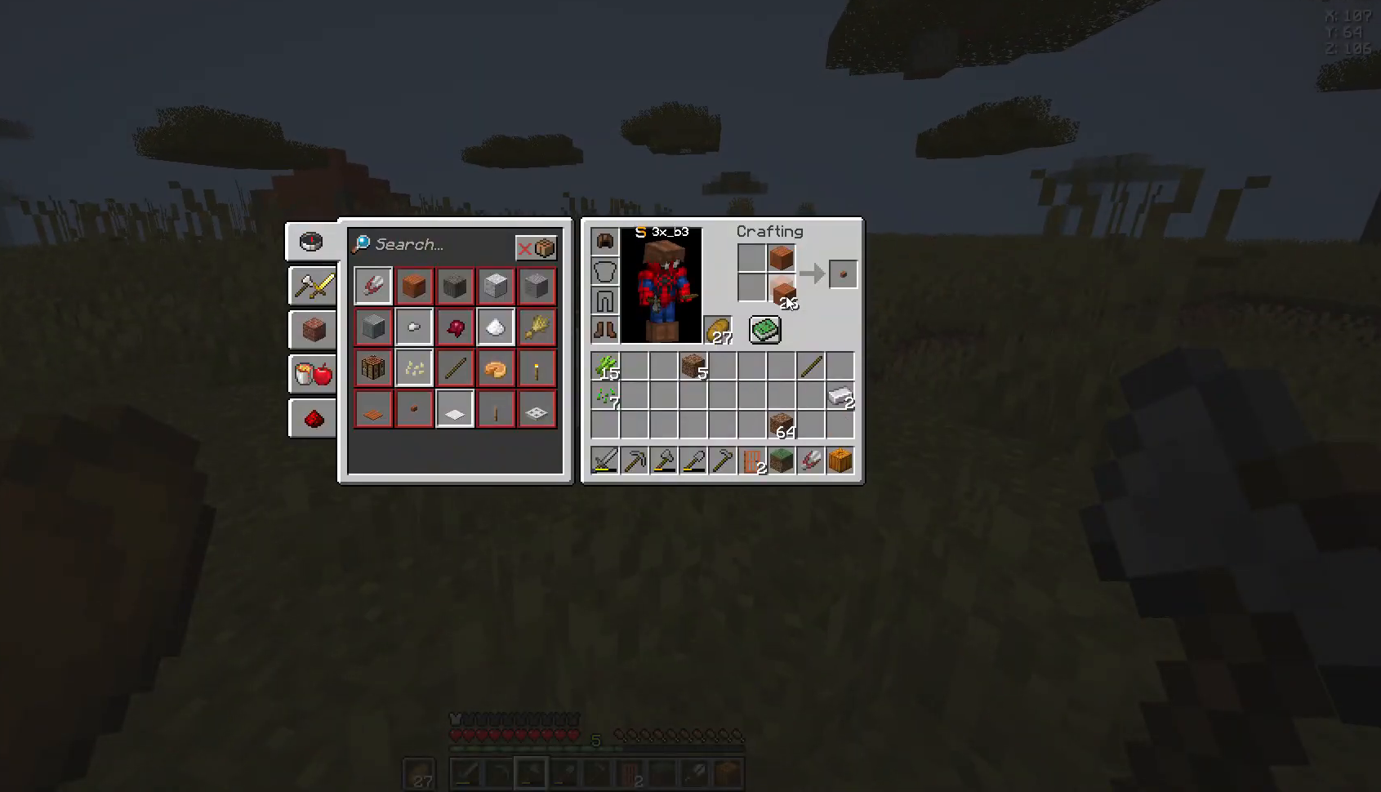
{"keys": [], "mouse": [], "events": []}
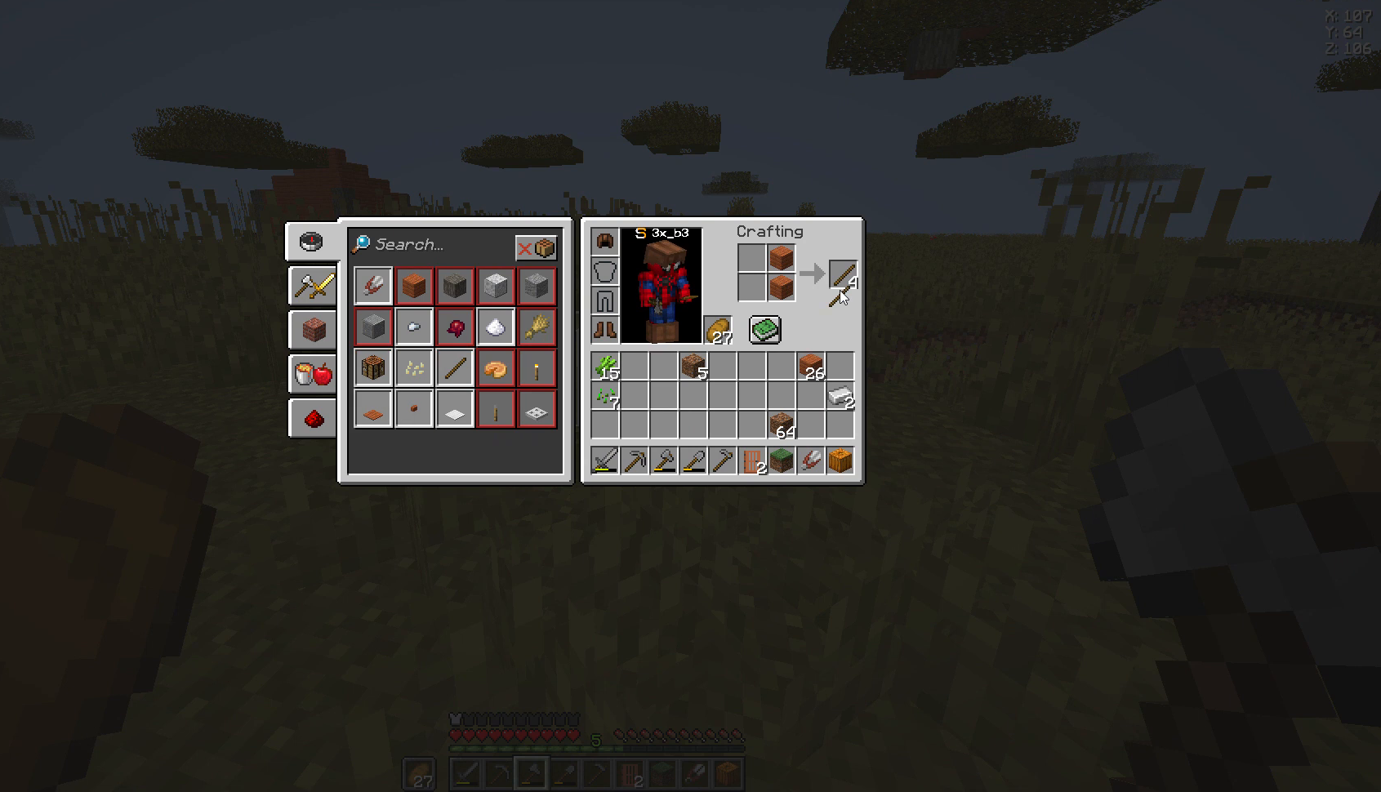
{"keys": [], "mouse": [], "events": []}
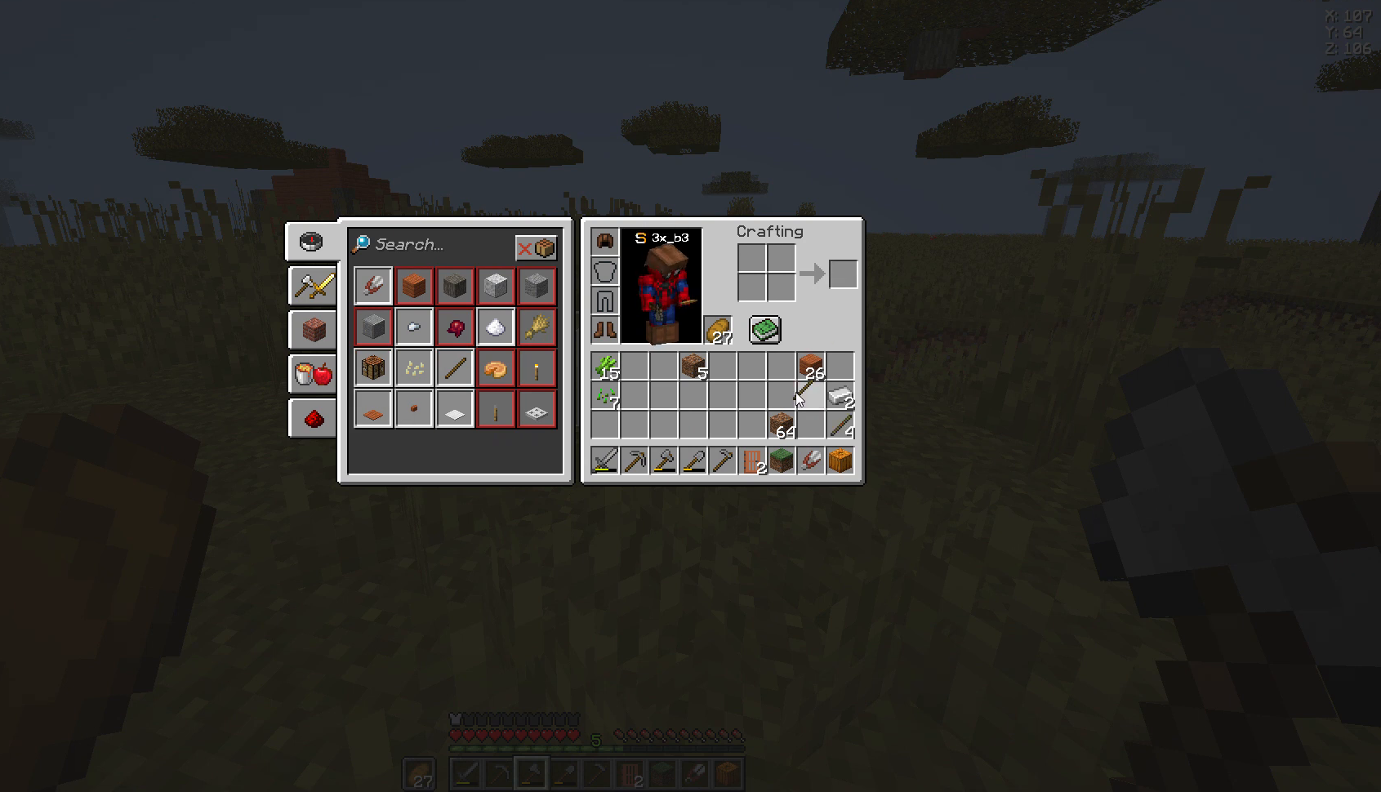
{"keys": ["w"], "mouse": [], "events": [[519, "w", "down"]]}
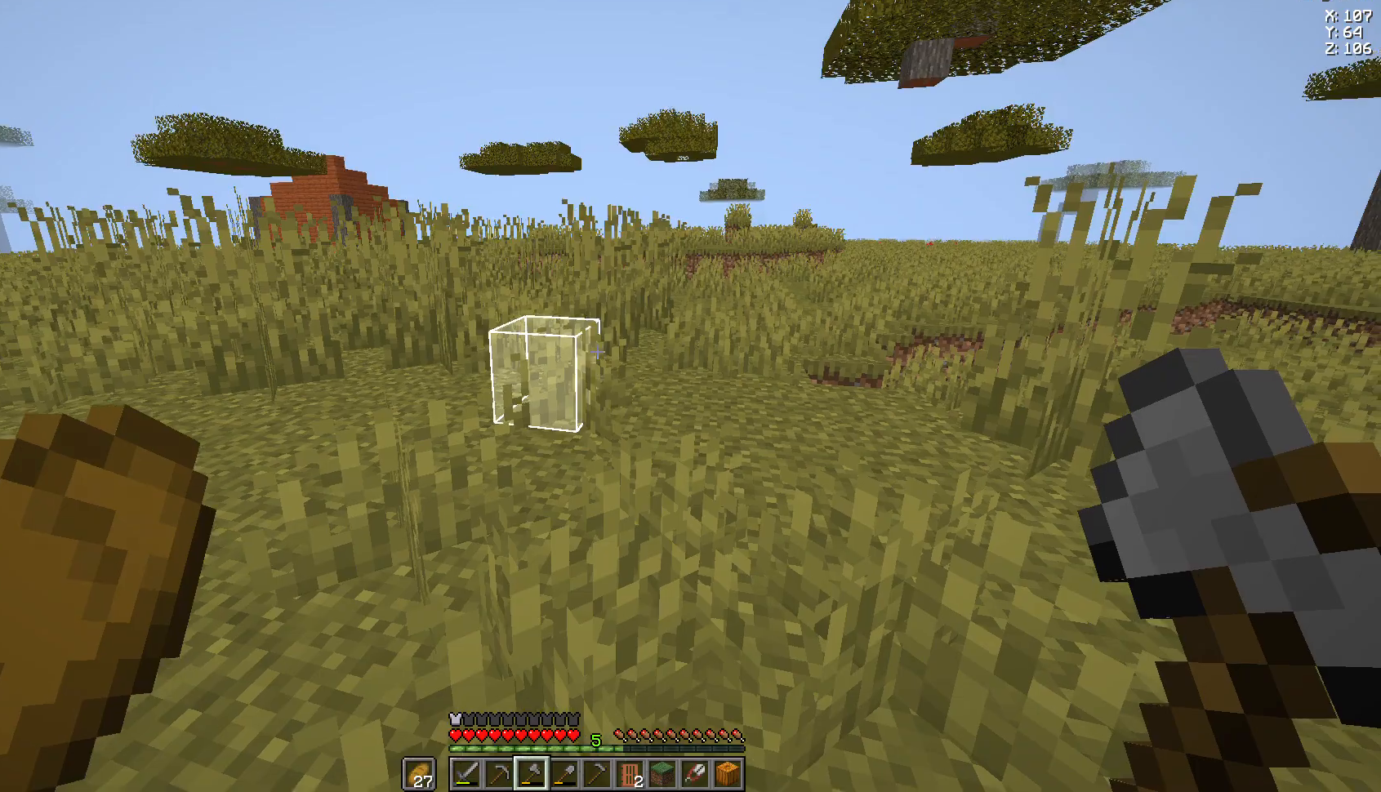
{"keys": ["space", "w"], "mouse": [], "events": [[259, "space", "down"]]}
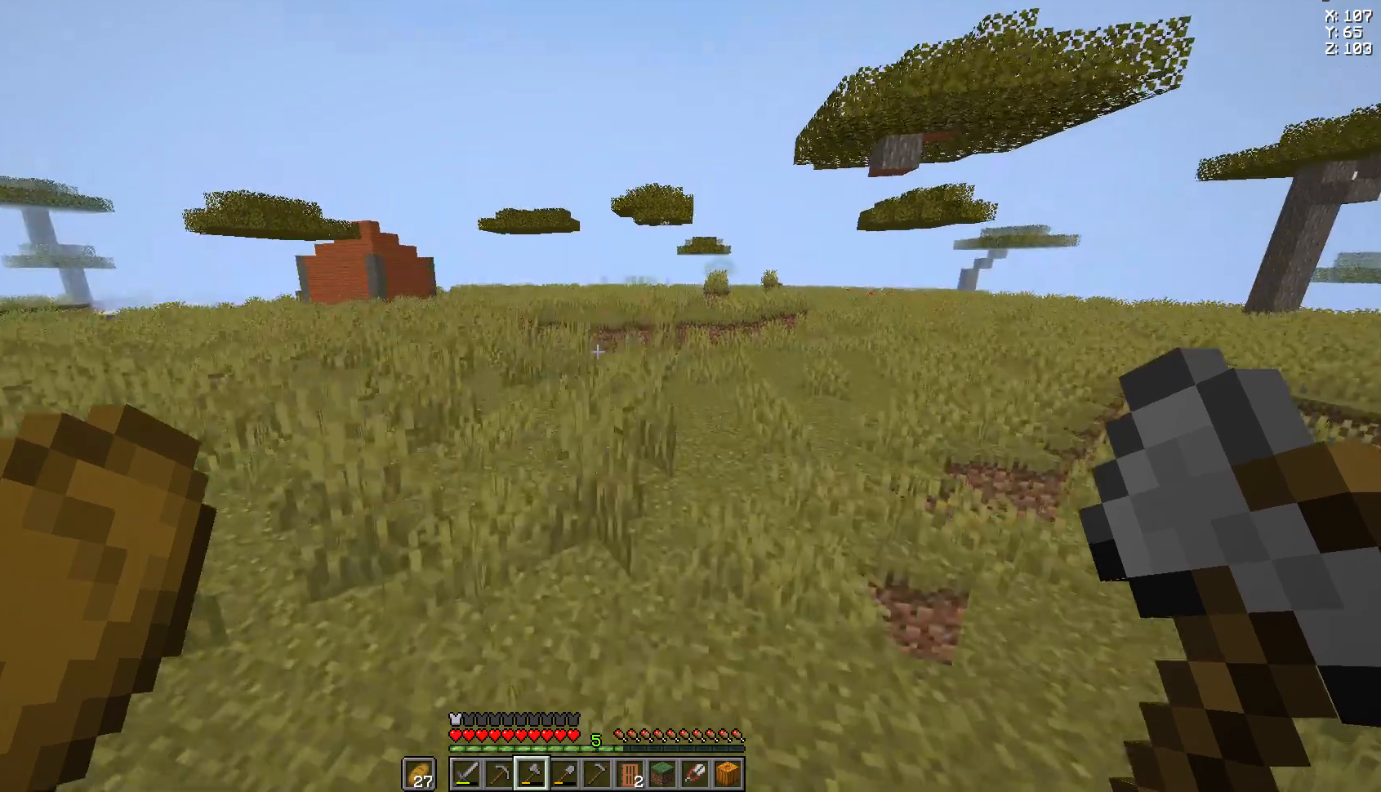
{"keys": ["space", "w"], "mouse": [], "events": []}
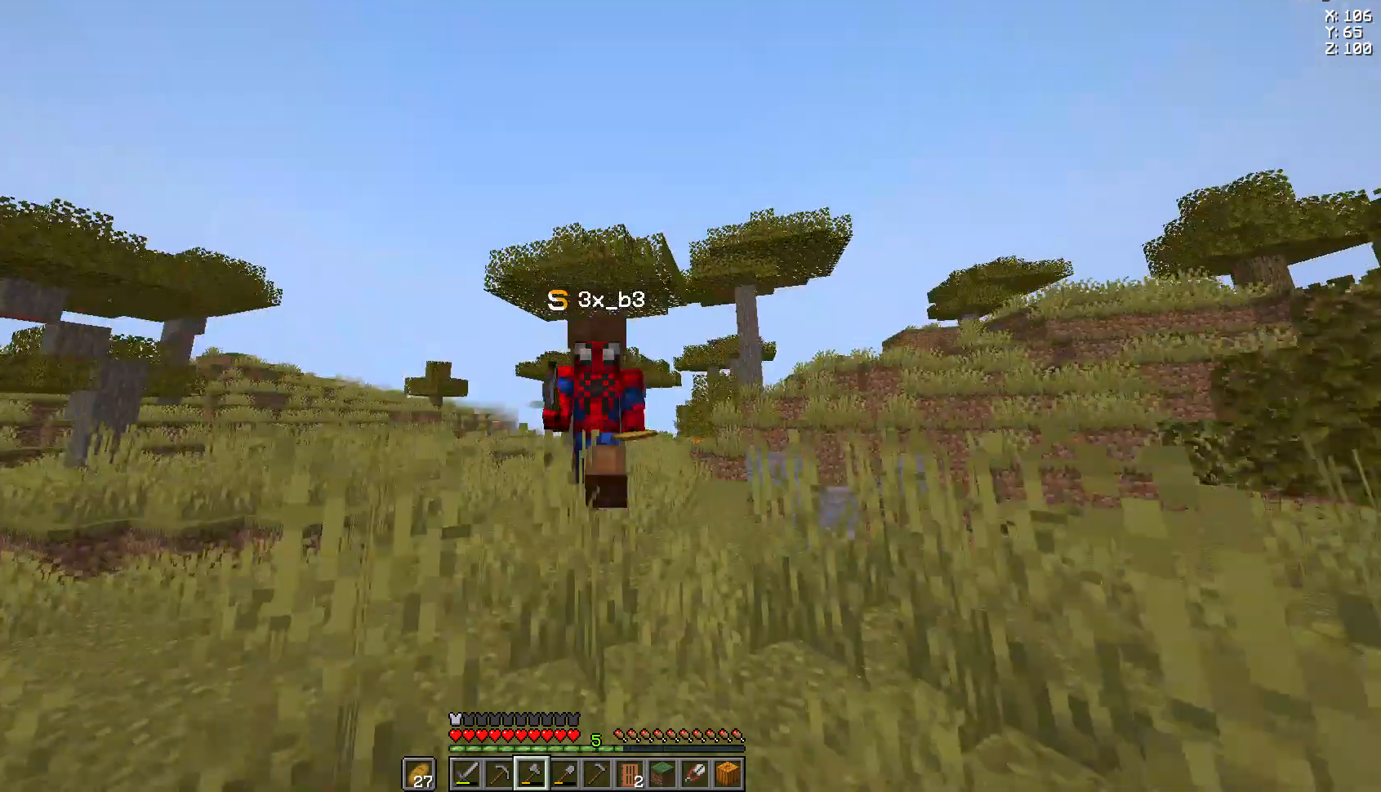
{"keys": ["space", "w"], "mouse": [], "events": []}
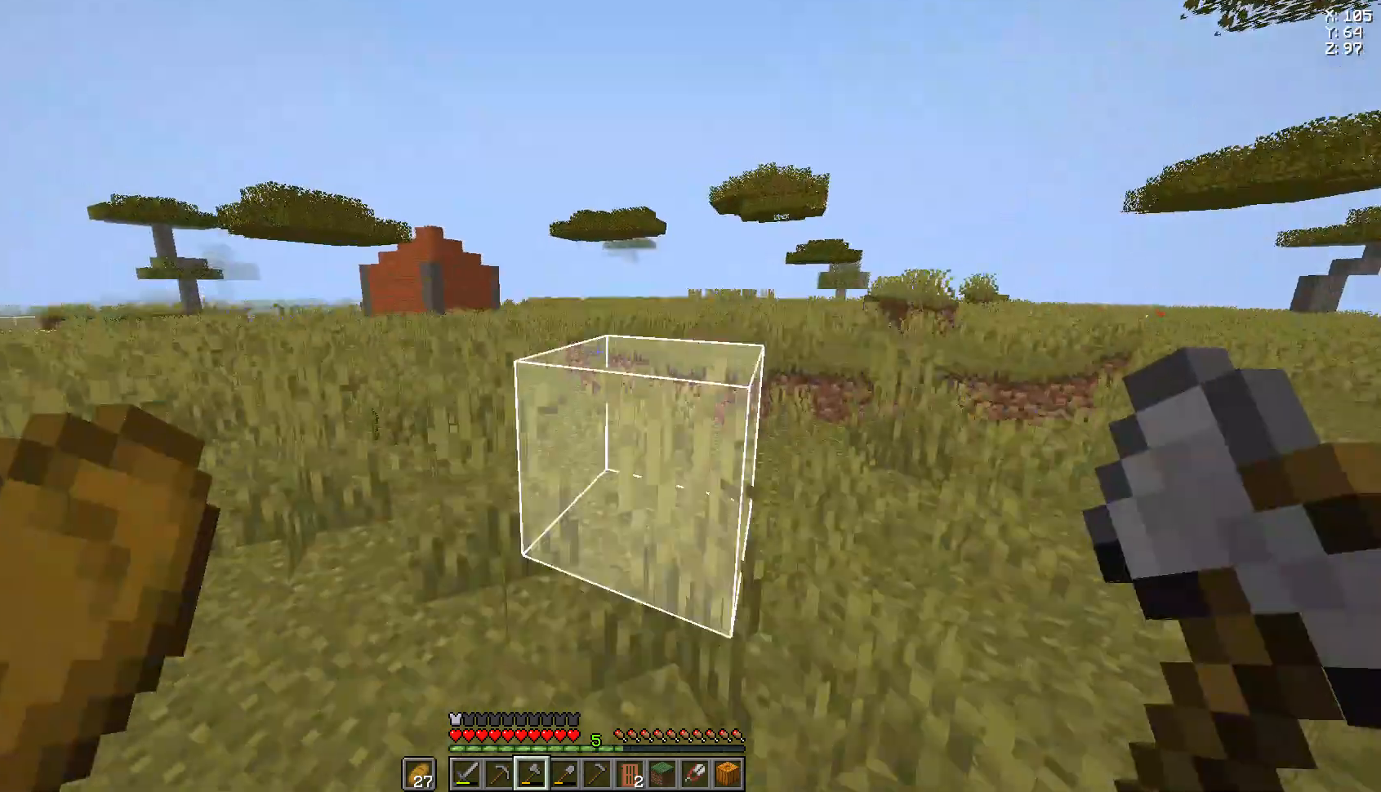
{"keys": ["space", "w"], "mouse": [], "events": []}
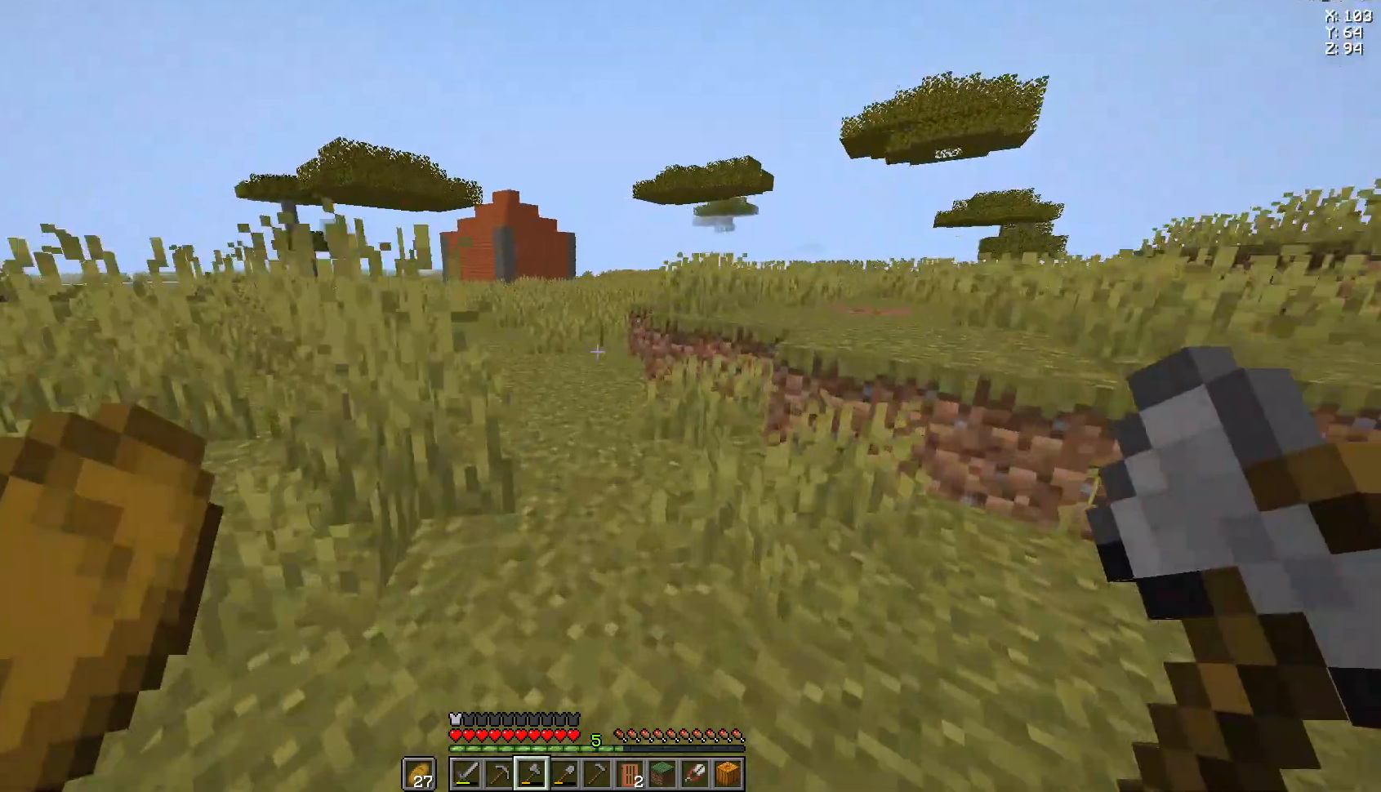
{"keys": ["space", "w"], "mouse": [], "events": []}
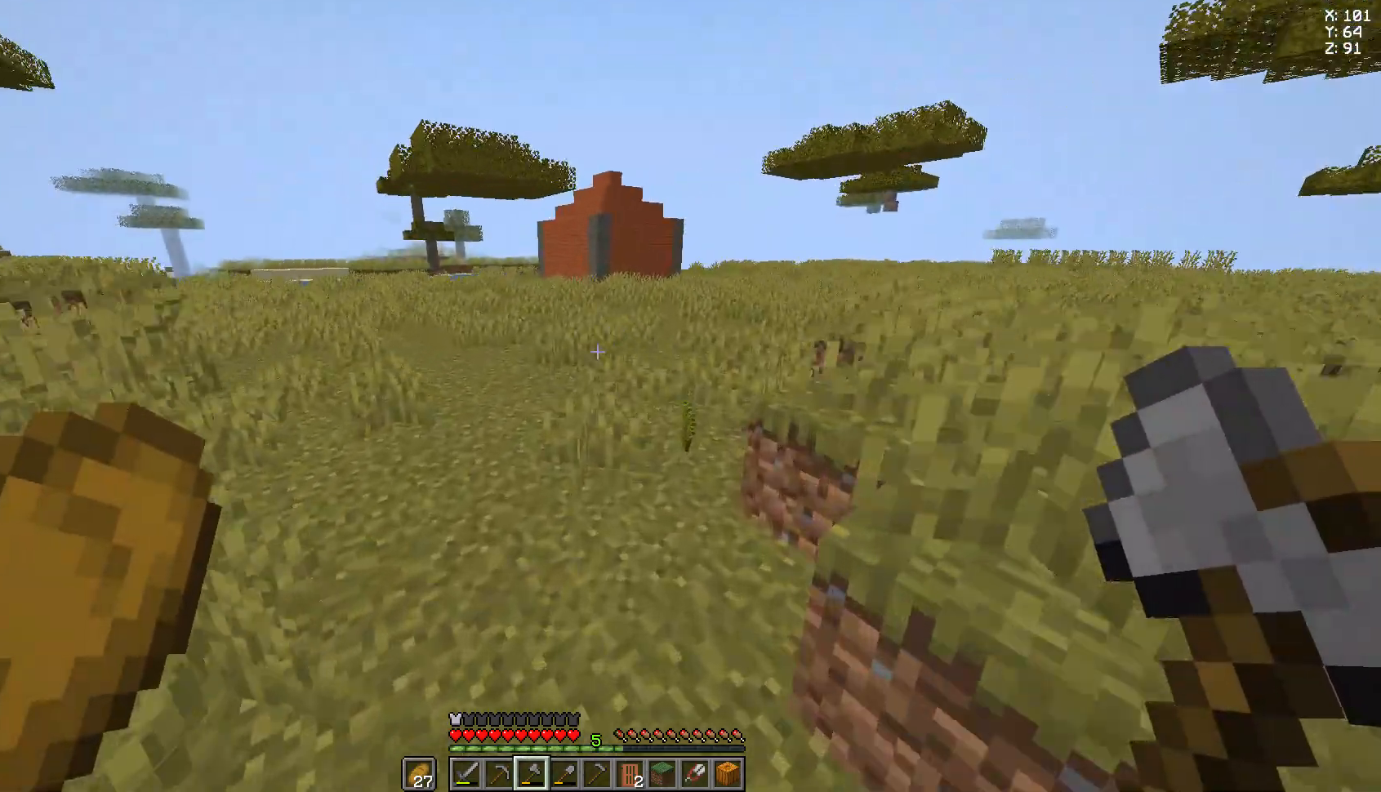
{"keys": ["space", "w"], "mouse": [], "events": []}
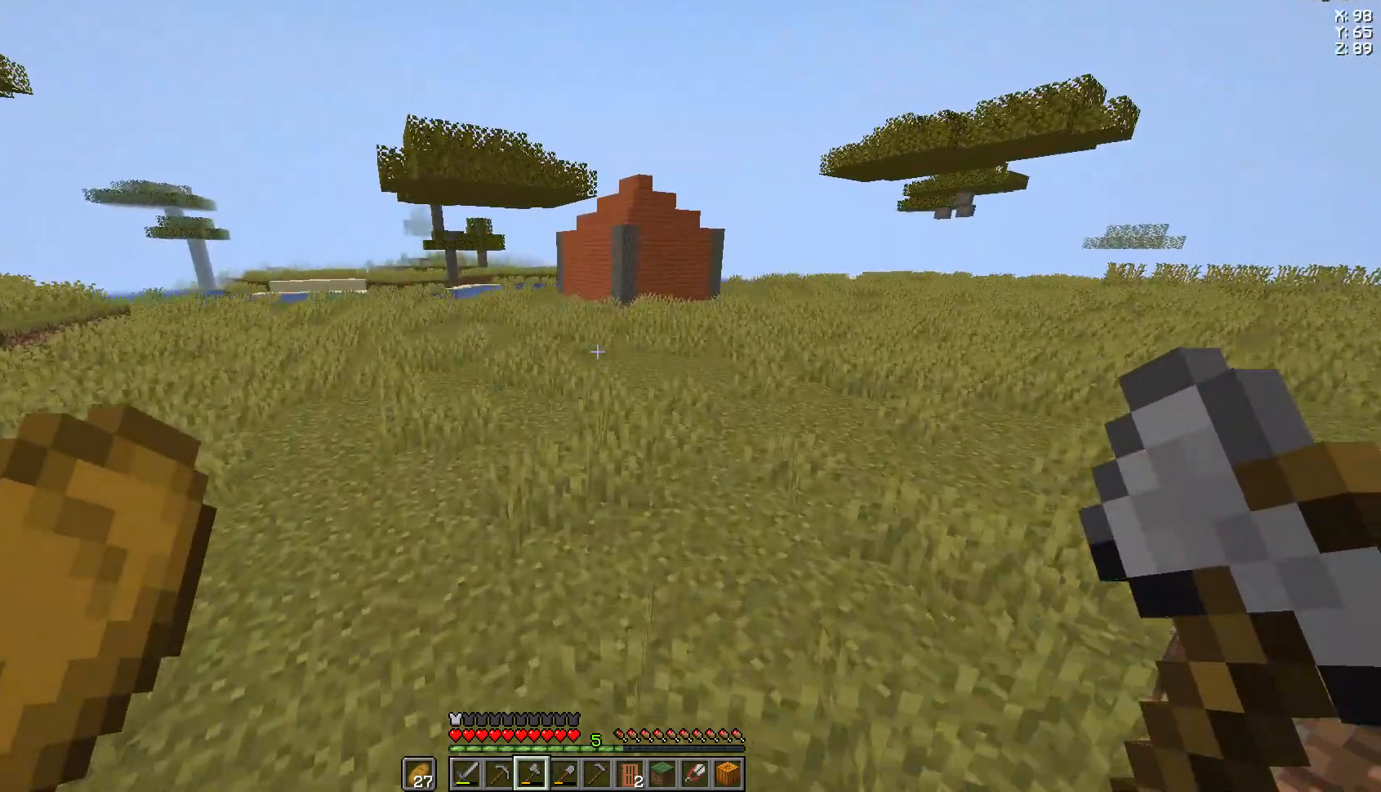
{"keys": ["space", "w"], "mouse": [], "events": []}
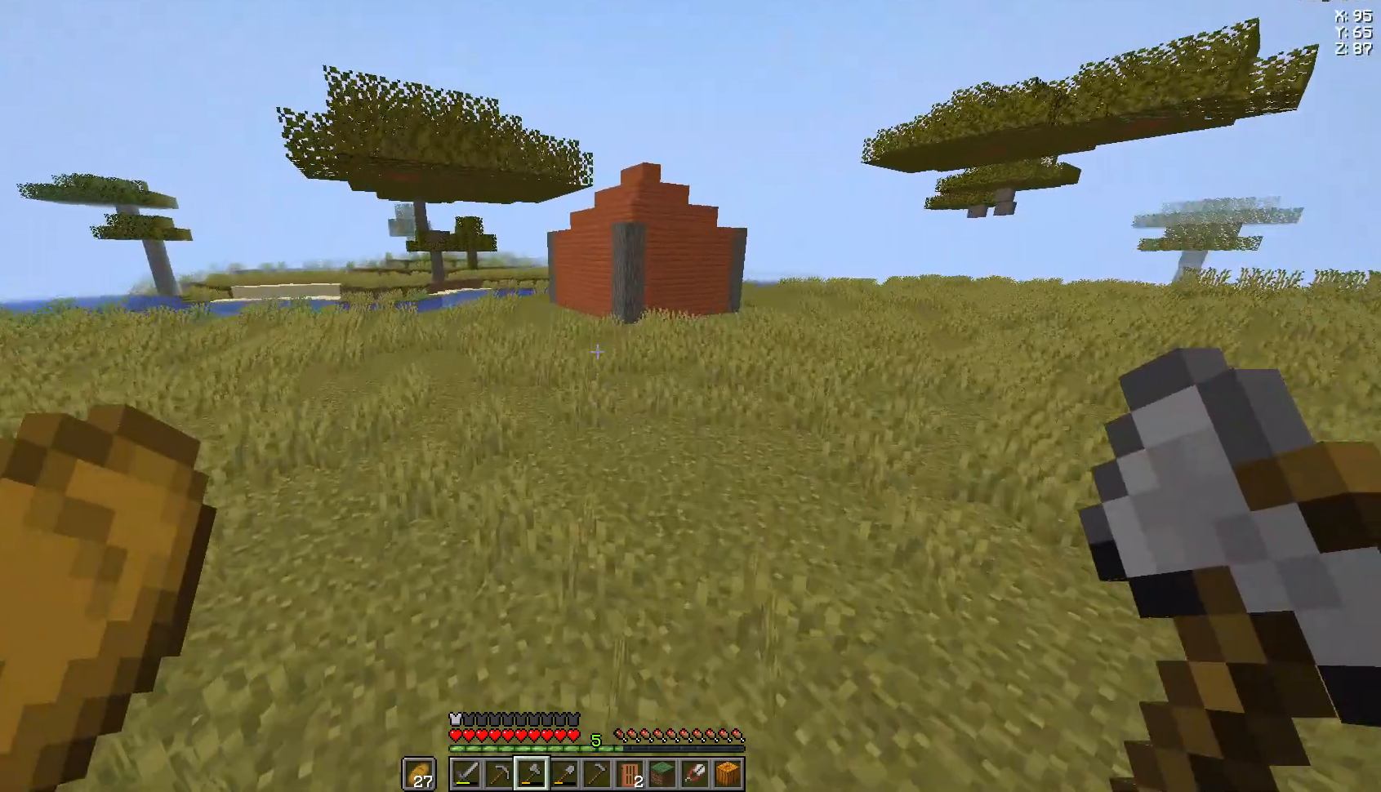
{"keys": ["space", "w"], "mouse": [], "events": []}
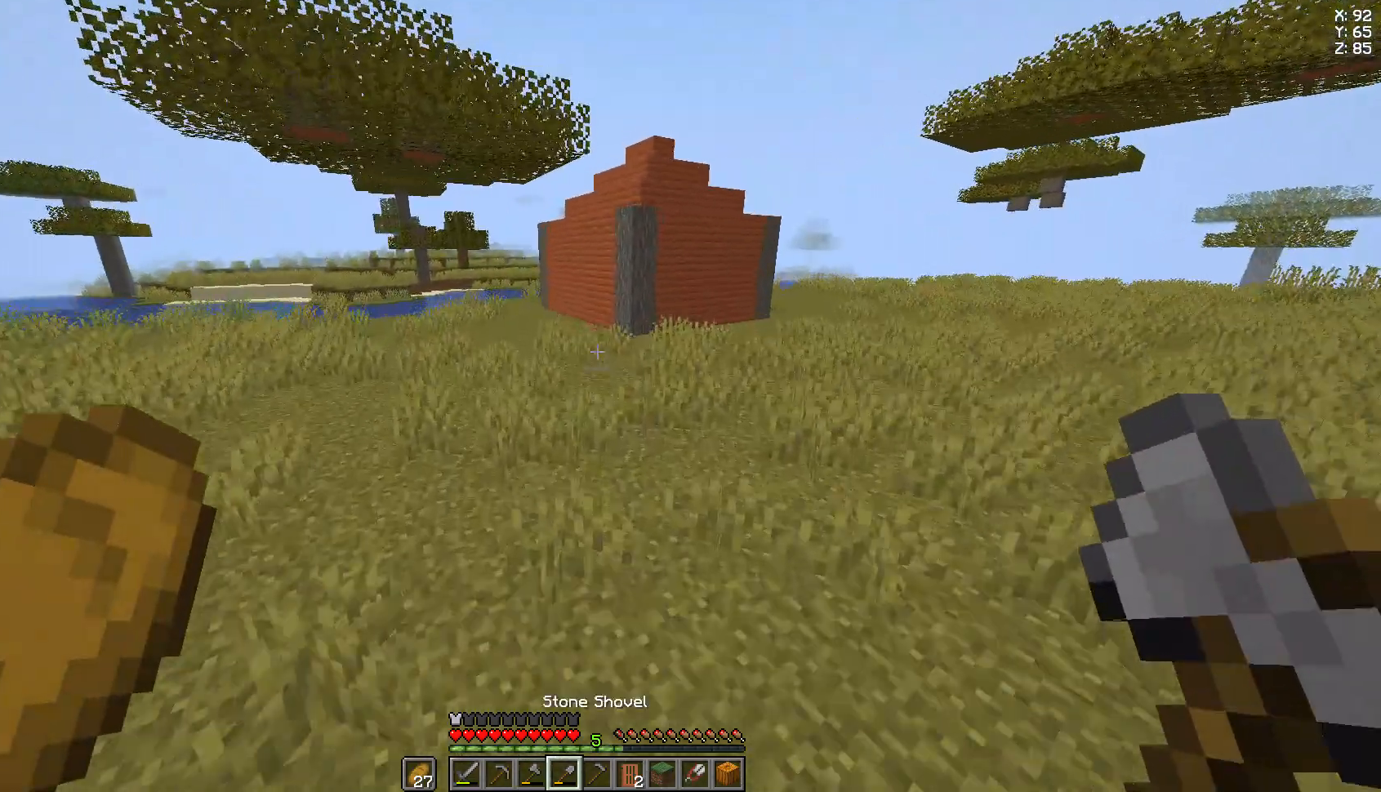
{"keys": ["space", "w"], "mouse": [], "events": []}